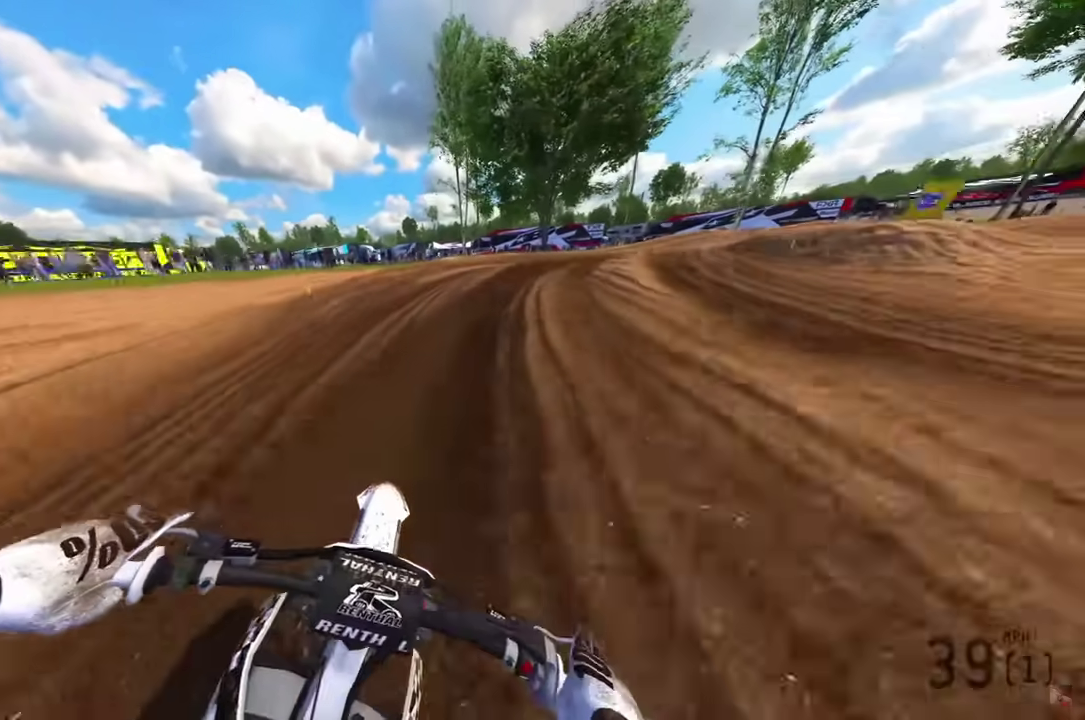
Gameplay with a controller (PlayStation layout); each line is a JSON object with the inputs held at the frame after it (dt_ms = milliseconds from this image to that frame). "events" lists button and stick changes between this image and that frame as [ms after this image, input, new state], when the widget could be followed in between.
{"dt_ms": 600, "buttons": ["R2"], "left_stick": "right", "right_stick": "down", "events": [[583, "R2", "down"]]}
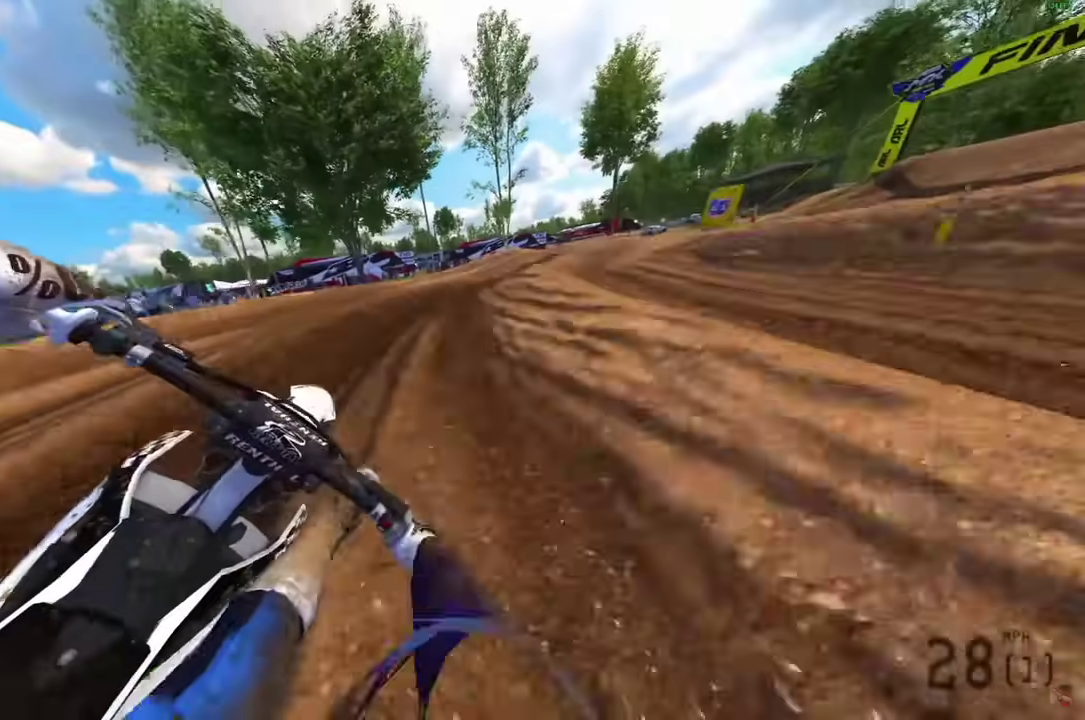
{"dt_ms": 300, "buttons": ["R2"], "left_stick": "right", "right_stick": "down", "events": [[100, "R2", "up"], [233, "R2", "down"]]}
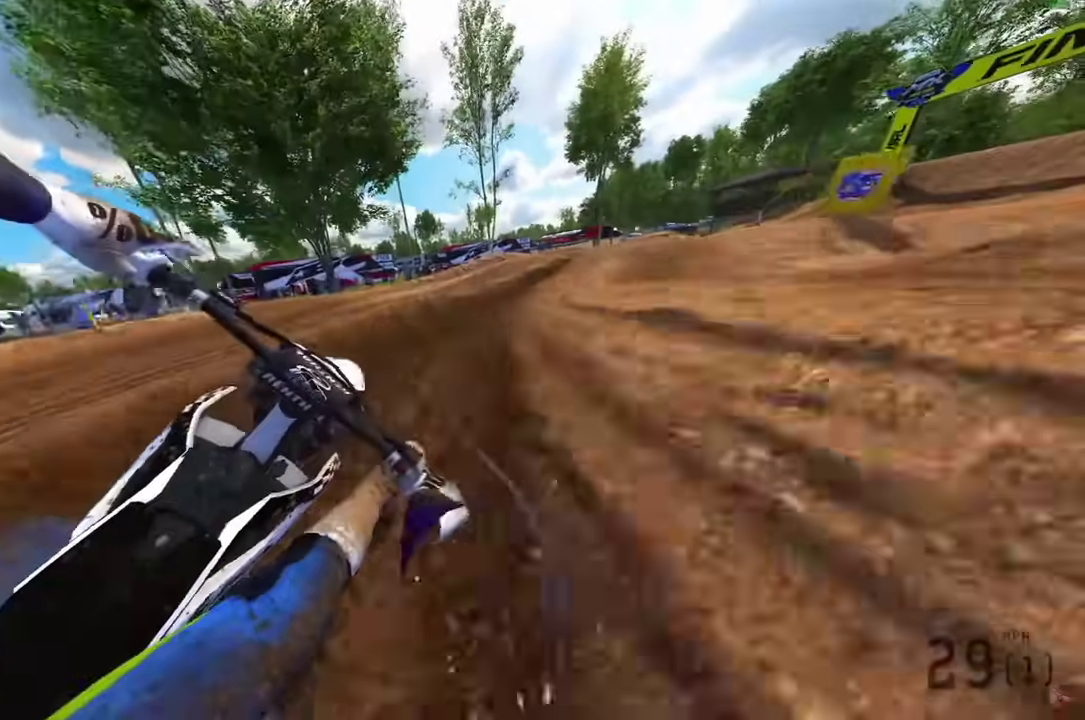
{"dt_ms": 700, "buttons": ["R2"], "left_stick": "right", "right_stick": "down", "events": [[67, "R2", "up"], [150, "R2", "down"]]}
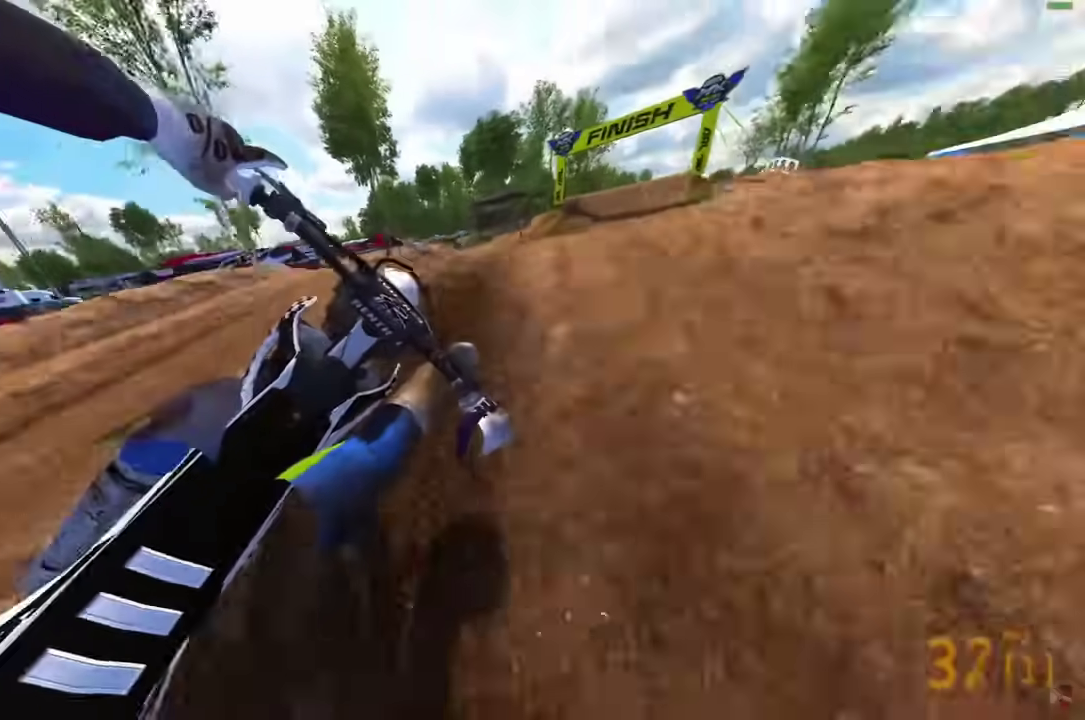
{"dt_ms": 300, "buttons": ["R2"], "left_stick": "down-right", "right_stick": "up-left", "events": [[50, "right_stick", "center"], [250, "left_stick", "down-right"], [300, "right_stick", "up-left"]]}
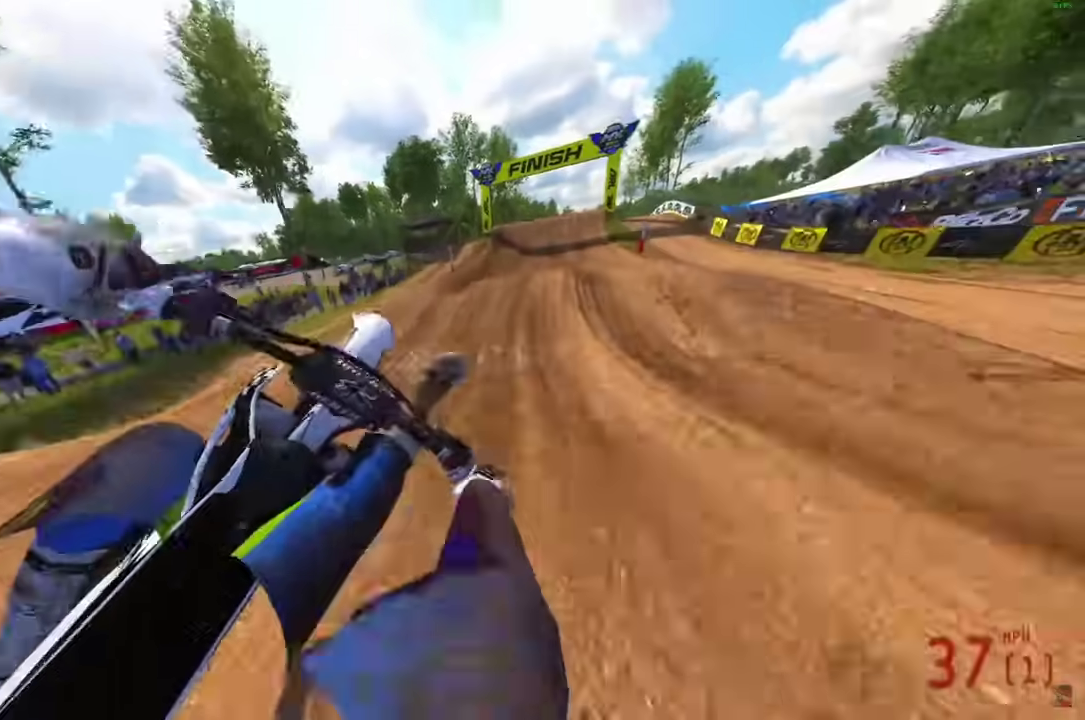
{"dt_ms": 900, "buttons": ["R2"], "left_stick": "center", "right_stick": "down-left", "events": [[33, "R2", "up"], [200, "left_stick", "down"], [300, "R2", "down"], [333, "left_stick", "down-left"], [450, "left_stick", "left"], [500, "left_stick", "center"], [517, "right_stick", "up"], [600, "right_stick", "center"], [683, "right_stick", "down-left"]]}
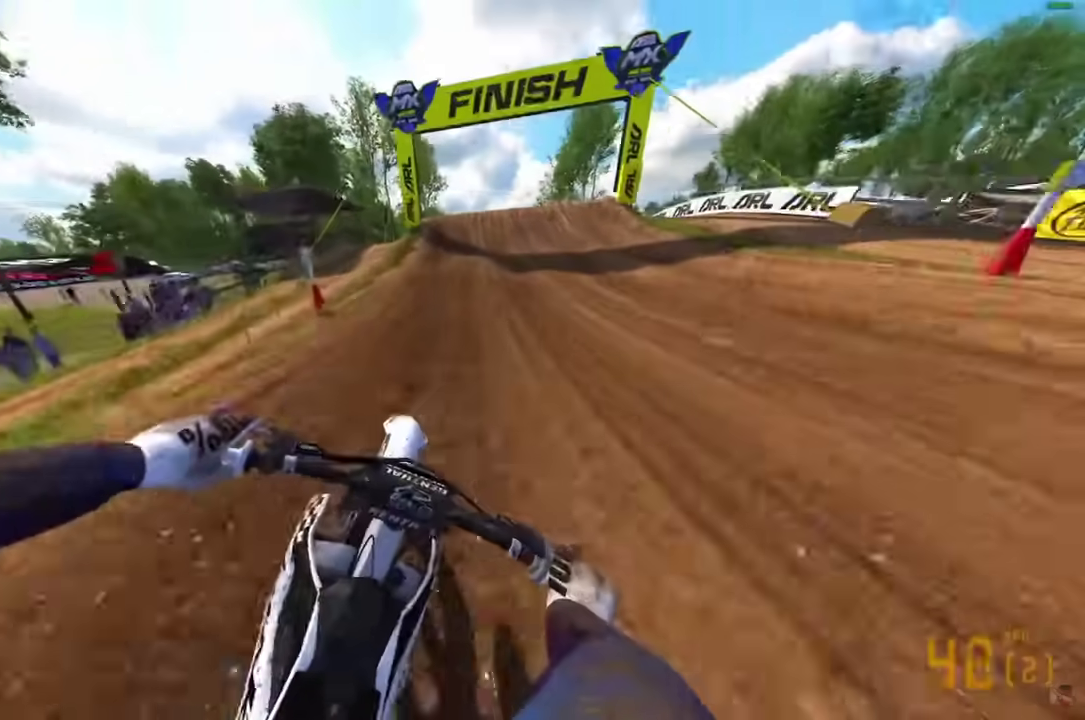
{"dt_ms": 300, "buttons": ["R2"], "left_stick": "center", "right_stick": "left", "events": [[33, "right_stick", "left"]]}
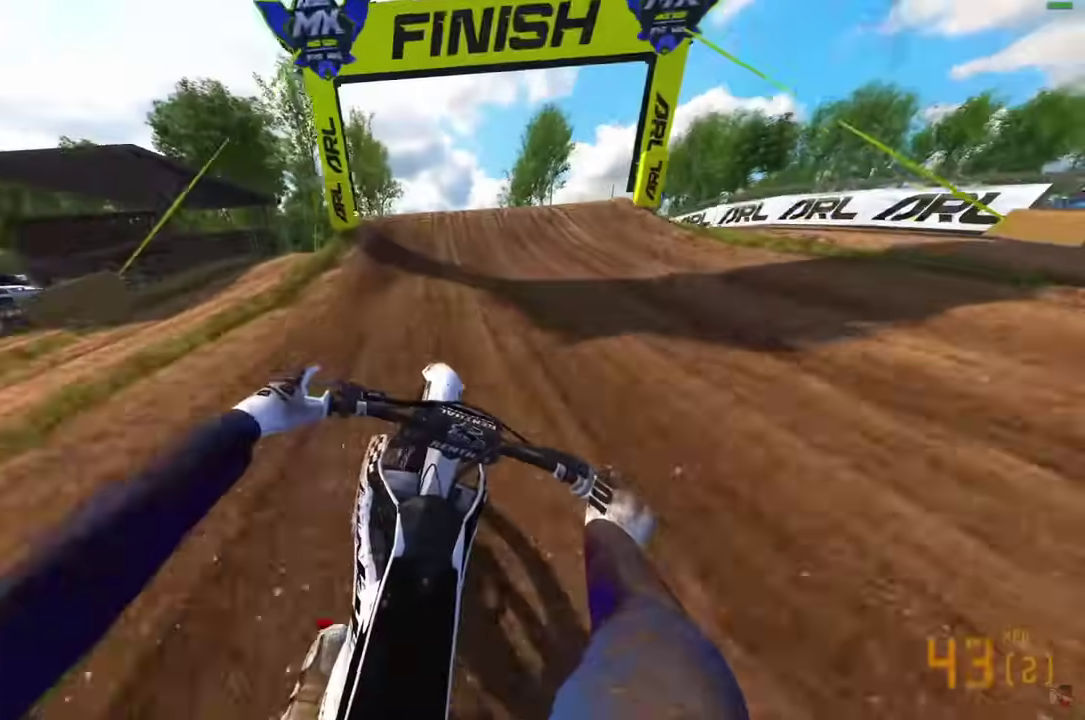
{"dt_ms": 600, "buttons": ["R2"], "left_stick": "right", "right_stick": "center"}
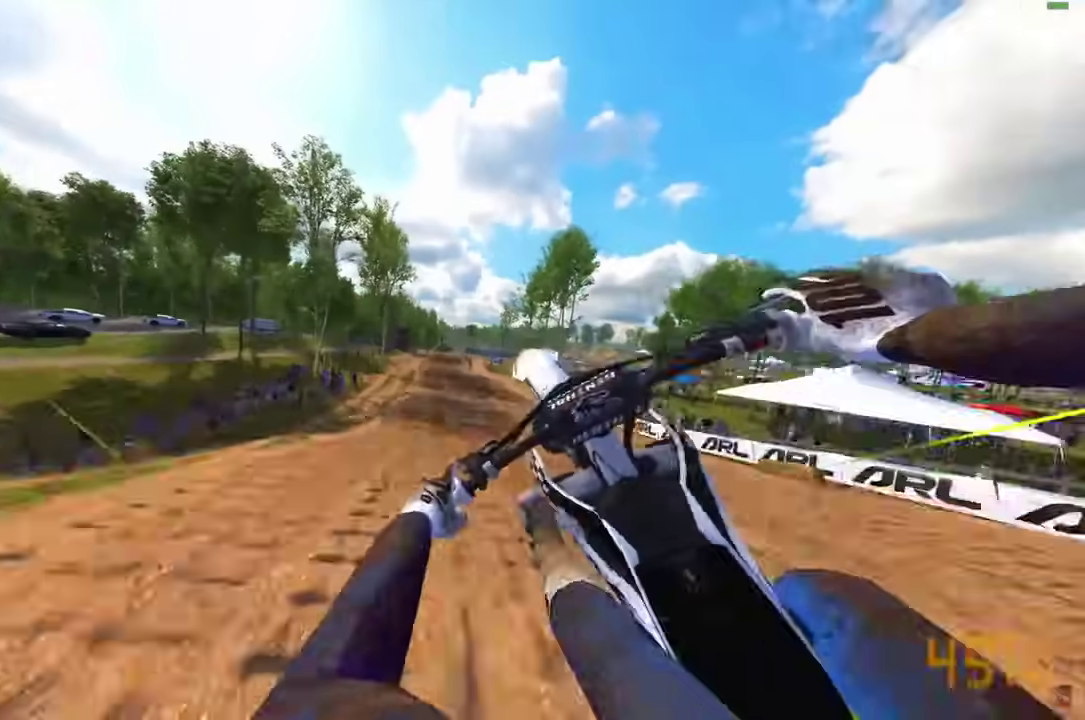
{"dt_ms": 400, "buttons": ["R2", "R3"], "left_stick": "center", "right_stick": "center", "events": [[183, "CROSS", "down"], [267, "CROSS", "up"], [367, "left_stick", "center"], [400, "R3", "down"]]}
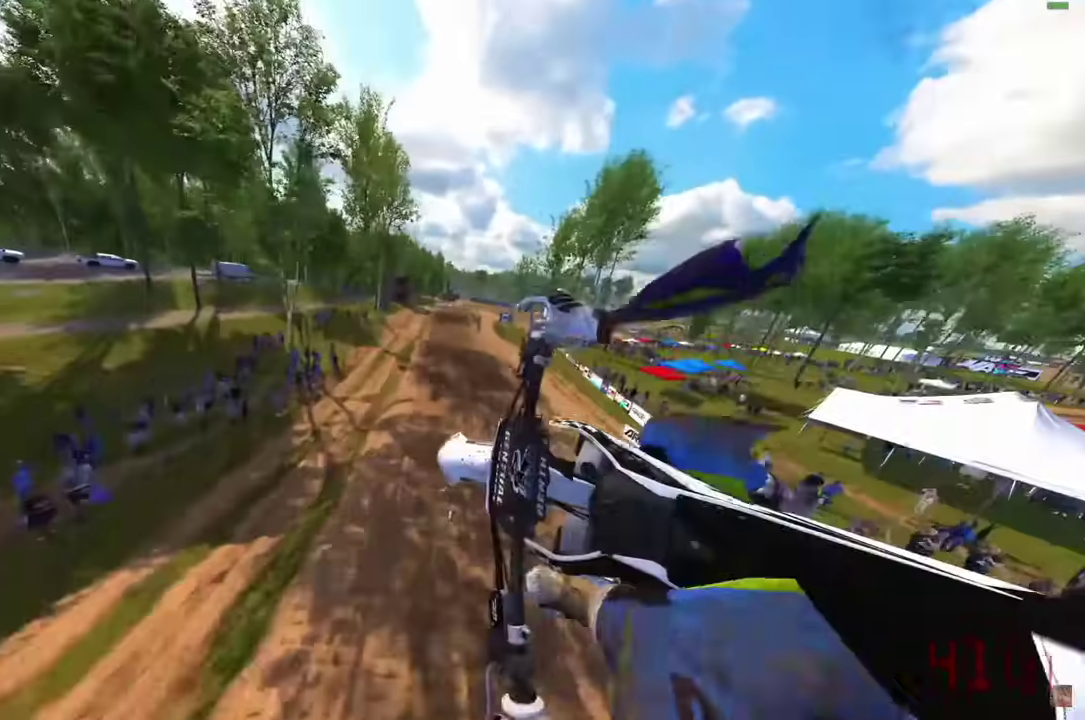
{"dt_ms": 600, "buttons": ["R2"], "left_stick": "center", "right_stick": "up-right", "events": [[133, "R3", "up"], [133, "right_stick", "up-right"]]}
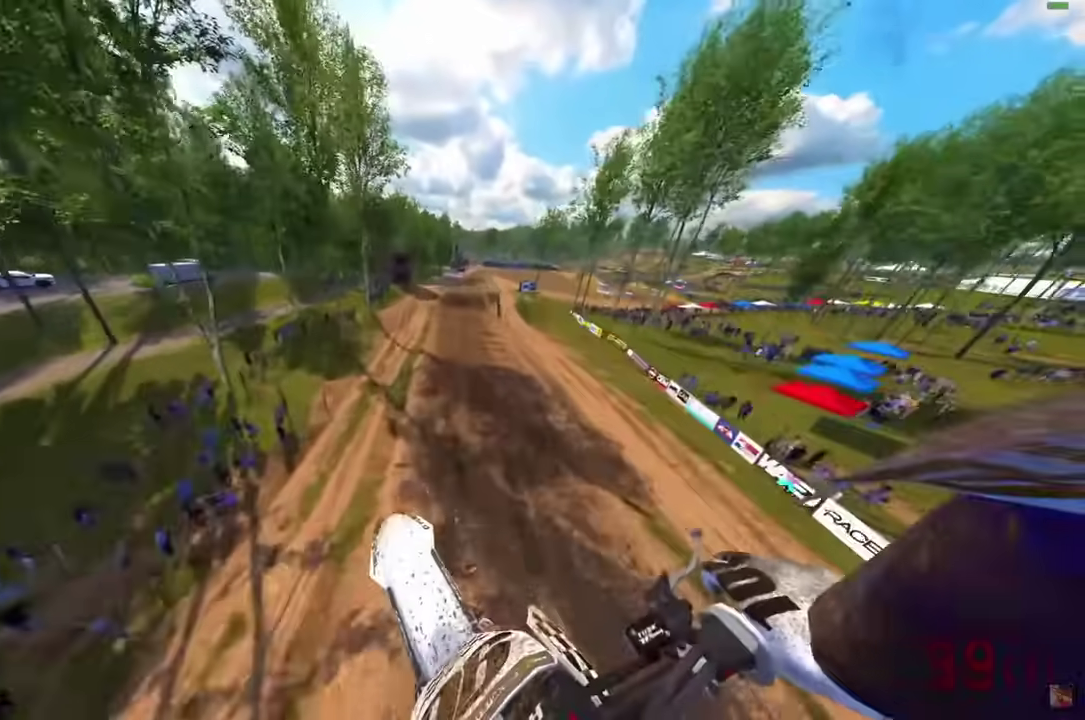
{"dt_ms": 400, "buttons": ["R2"], "left_stick": "center", "right_stick": "up-right"}
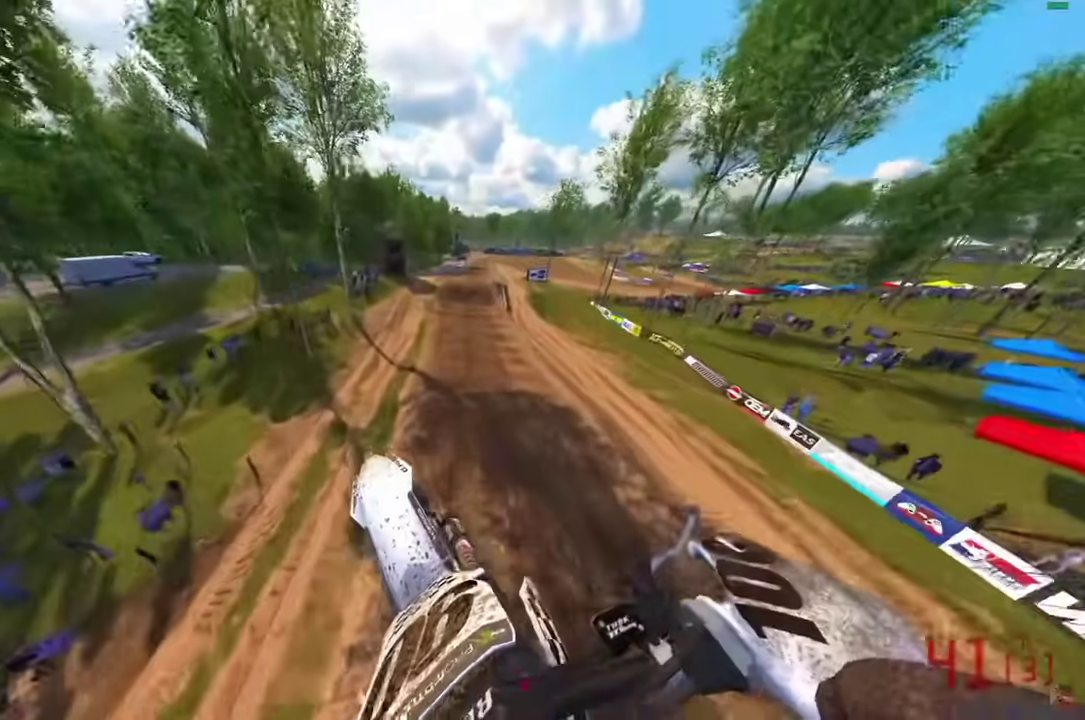
{"dt_ms": 500, "buttons": ["R2"], "left_stick": "right", "right_stick": "up-right", "events": [[150, "left_stick", "right"]]}
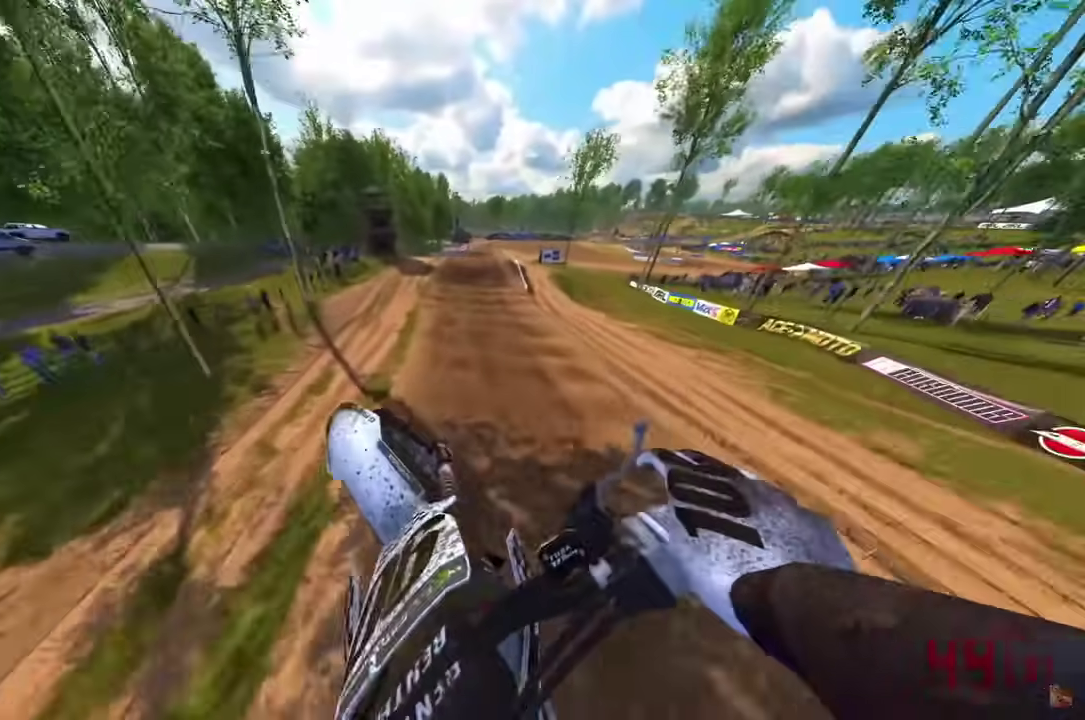
{"dt_ms": 500, "buttons": ["R2"], "left_stick": "center", "right_stick": "center", "events": [[50, "right_stick", "up"], [150, "left_stick", "center"], [200, "right_stick", "center"]]}
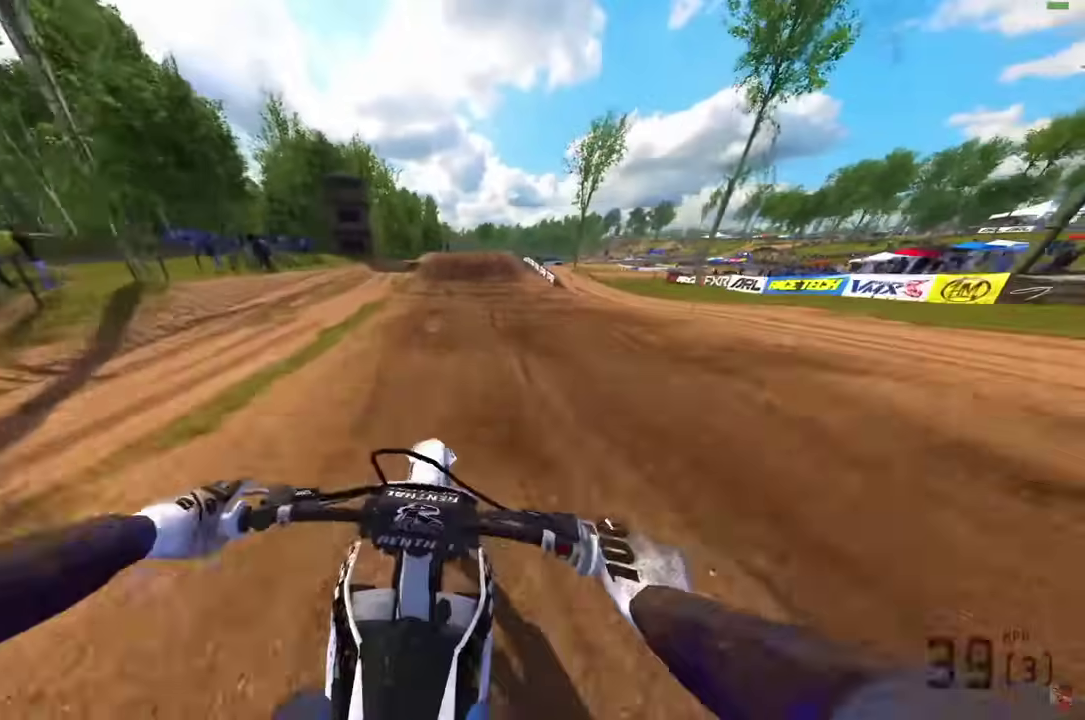
{"dt_ms": 400, "buttons": ["R2"], "left_stick": "center", "right_stick": "center", "events": []}
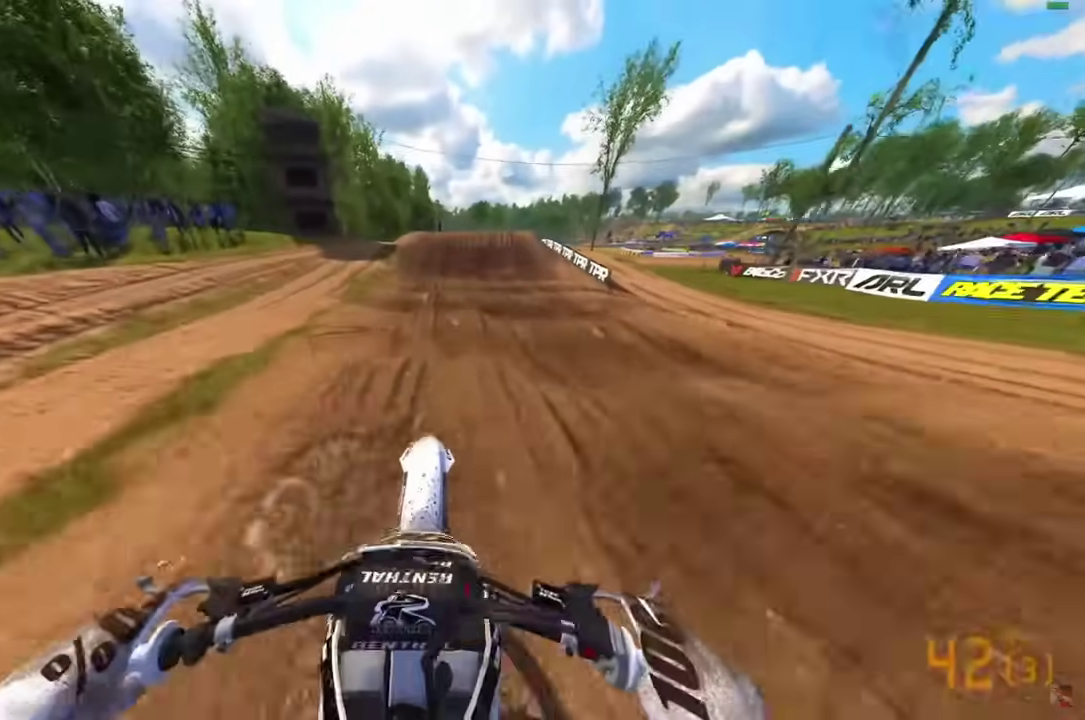
{"dt_ms": 600, "buttons": ["R2"], "left_stick": "center", "right_stick": "down-right", "events": [[233, "right_stick", "down-right"], [317, "R2", "up"], [517, "R2", "down"]]}
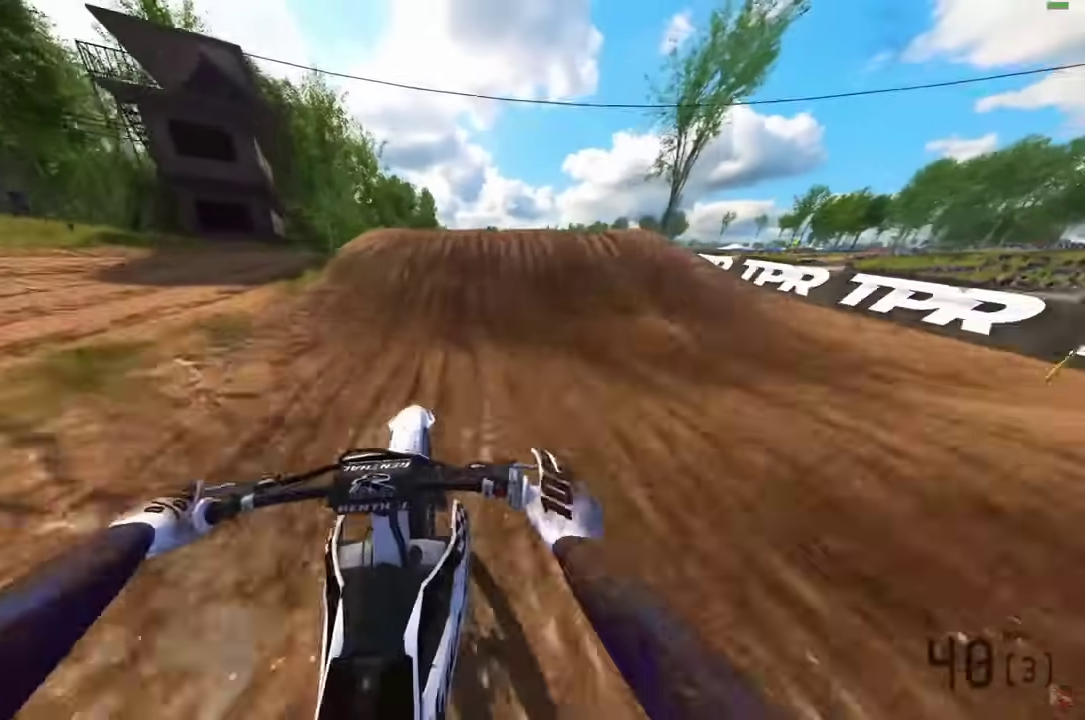
{"dt_ms": 300, "buttons": [], "left_stick": "right", "right_stick": "center", "events": [[17, "R2", "up"], [200, "left_stick", "right"], [233, "right_stick", "right"], [300, "right_stick", "center"]]}
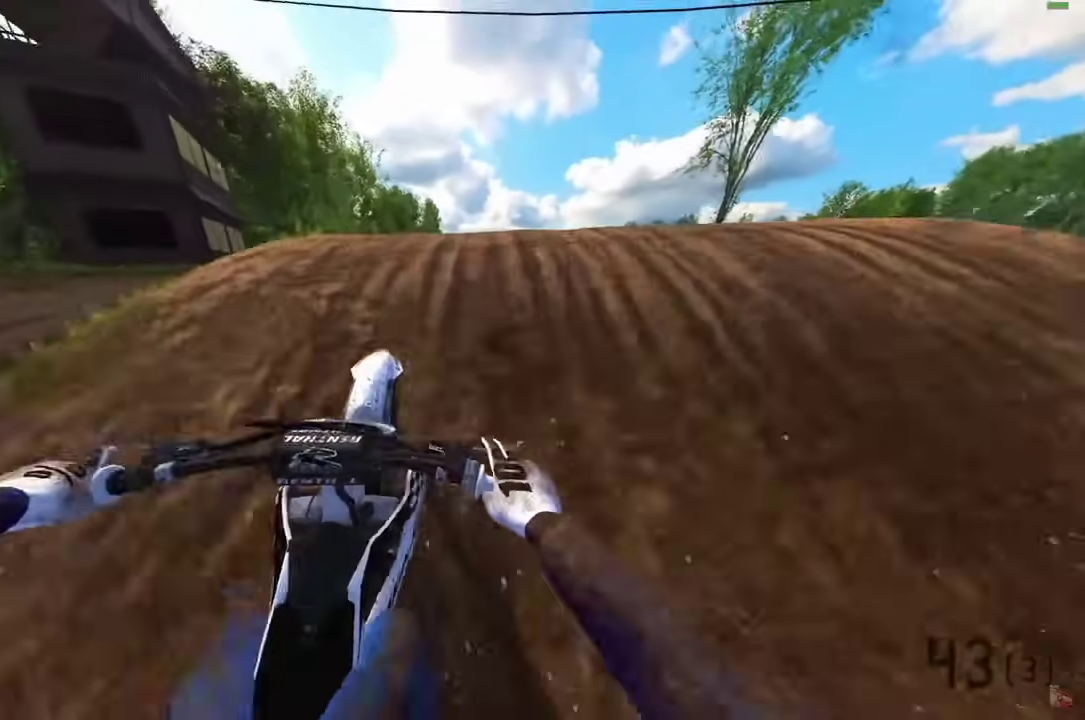
{"dt_ms": 700, "buttons": ["R2", "L3"], "left_stick": "center", "right_stick": "center"}
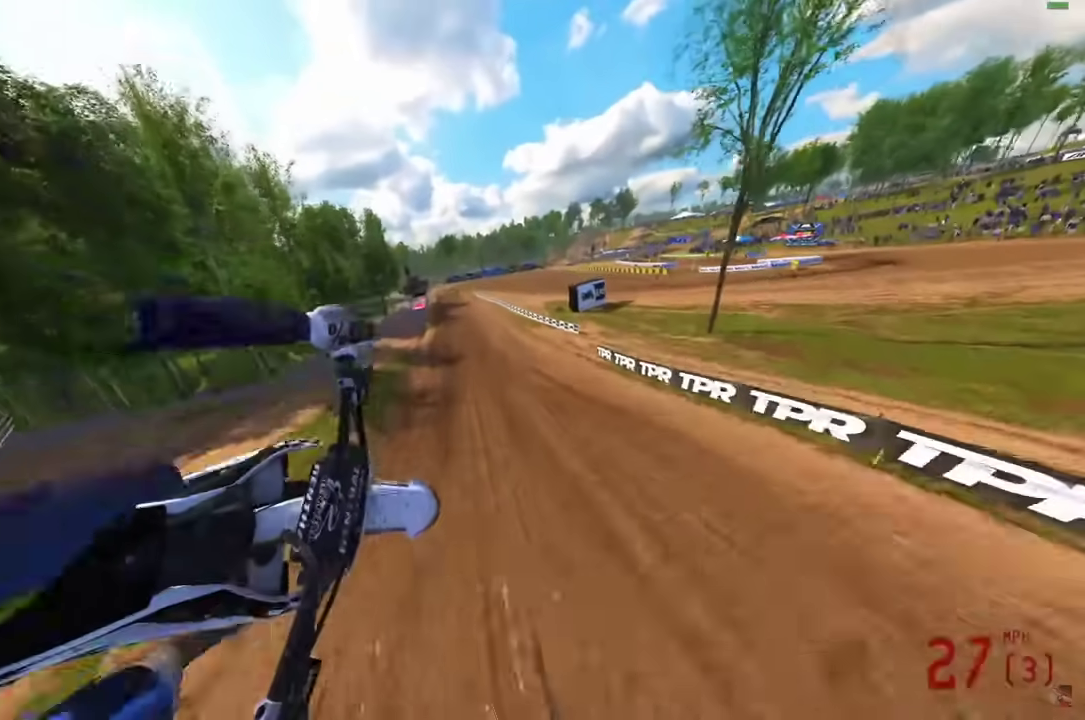
{"dt_ms": 400, "buttons": ["R2"], "left_stick": "center", "right_stick": "center", "events": [[83, "L3", "up"]]}
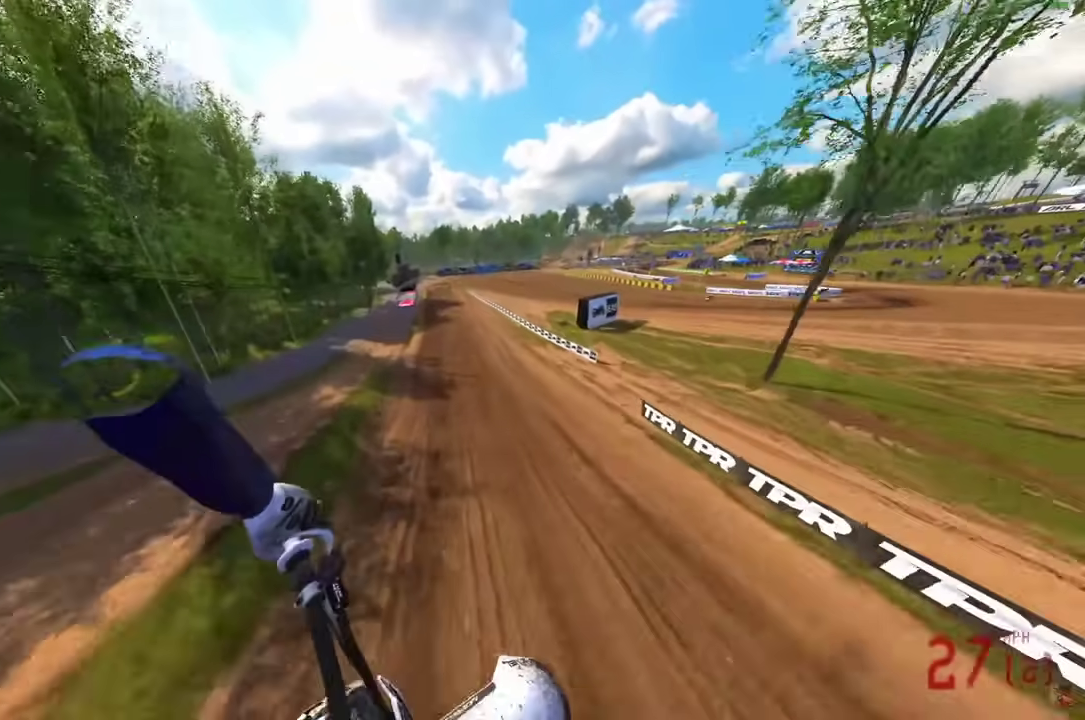
{"dt_ms": 600, "buttons": ["R2"], "left_stick": "center", "right_stick": "up", "events": [[400, "right_stick", "up"]]}
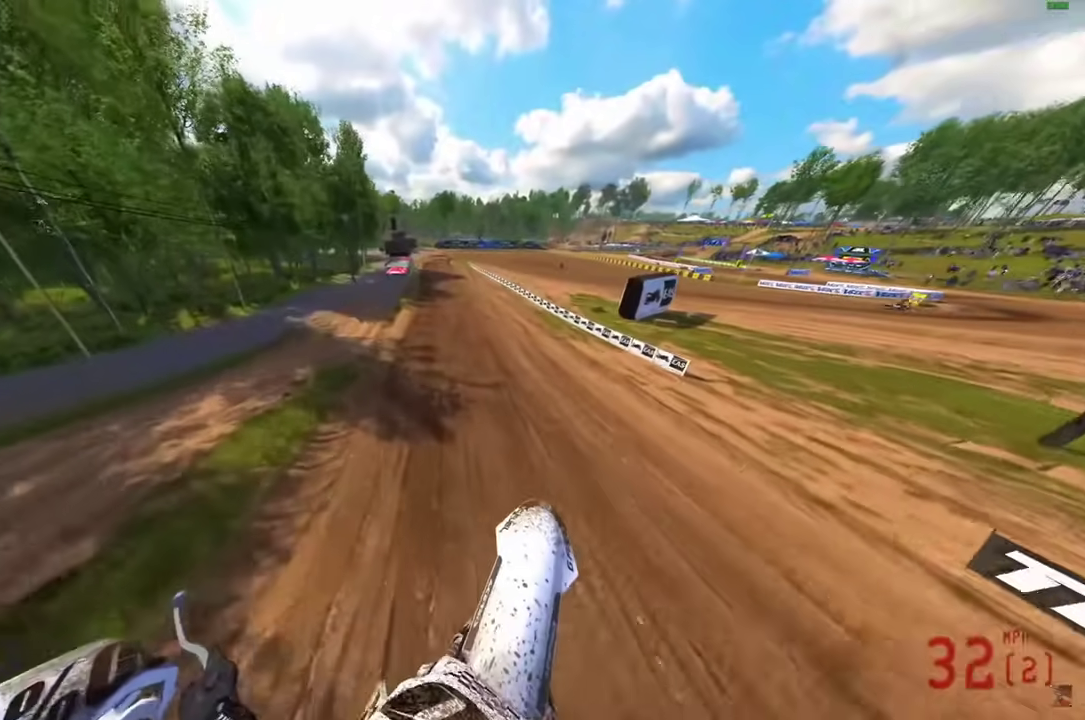
{"dt_ms": 300, "buttons": ["R2"], "left_stick": "right", "right_stick": "down-left", "events": [[267, "left_stick", "right"], [267, "right_stick", "down-left"]]}
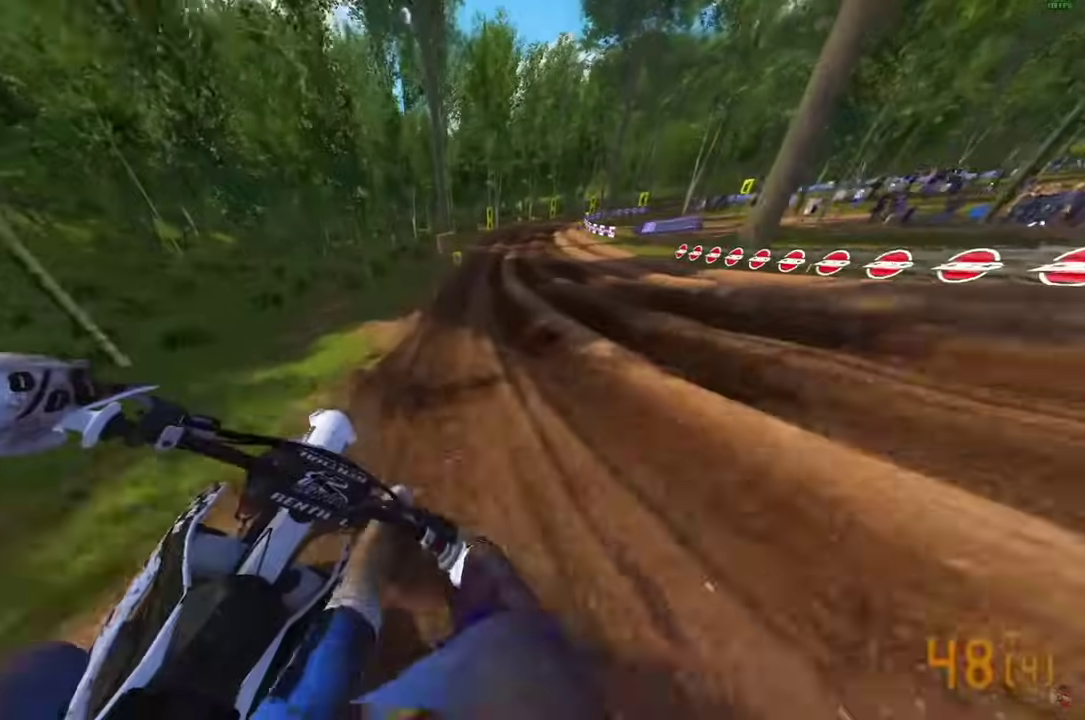
{"dt_ms": 900, "buttons": ["R2"], "left_stick": "right", "right_stick": "down-right", "events": [[550, "right_stick", "down"], [583, "left_stick", "center"], [750, "left_stick", "right"], [783, "right_stick", "down-right"]]}
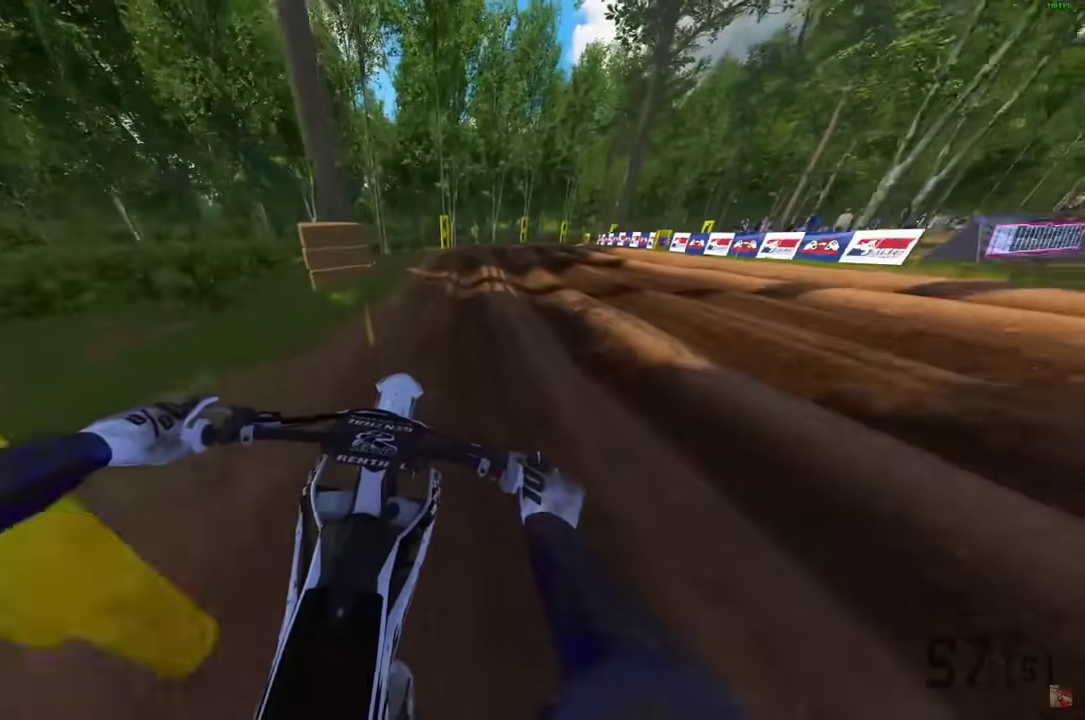
{"dt_ms": 300, "buttons": ["R2"], "left_stick": "right", "right_stick": "down", "events": [[217, "right_stick", "down"]]}
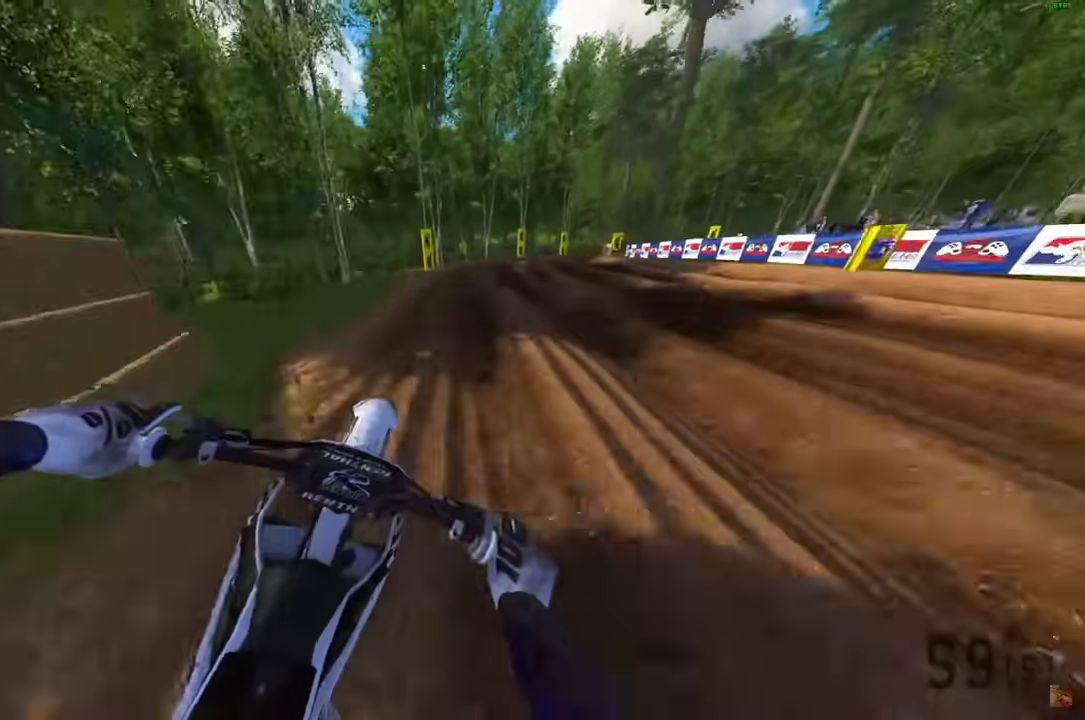
{"dt_ms": 500, "buttons": [], "left_stick": "right", "right_stick": "down", "events": [[17, "left_stick", "center"], [83, "R2", "up"], [117, "left_stick", "right"], [283, "R2", "down"], [367, "R2", "up"]]}
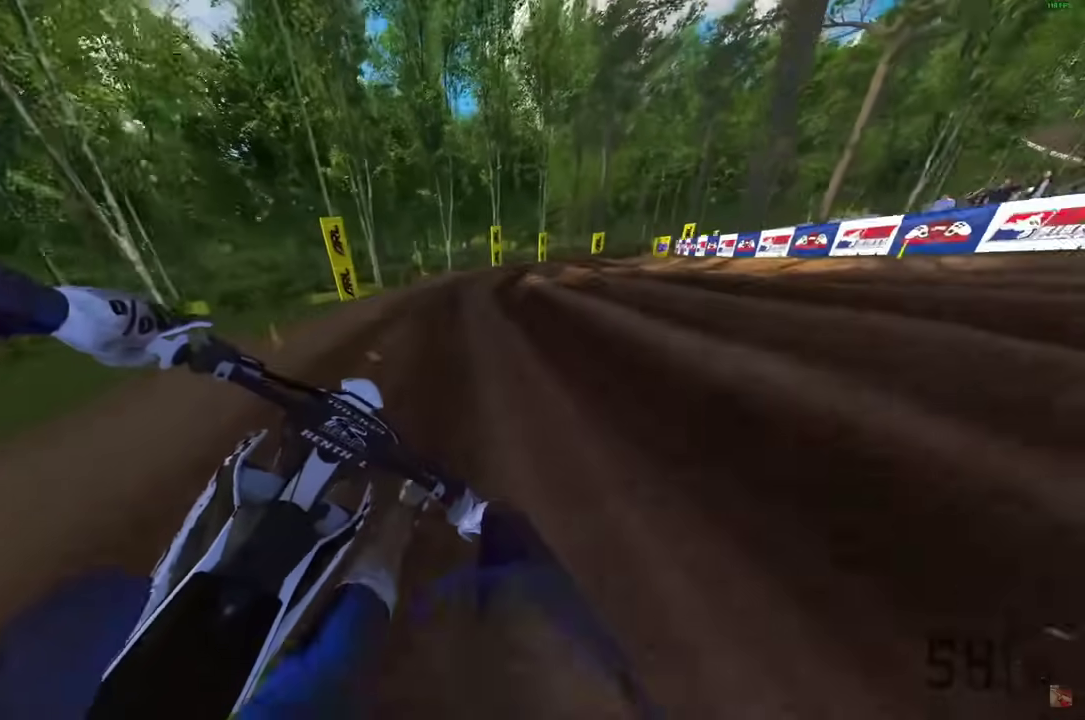
{"dt_ms": 700, "buttons": ["R2"], "left_stick": "right", "right_stick": "down", "events": [[650, "R2", "down"]]}
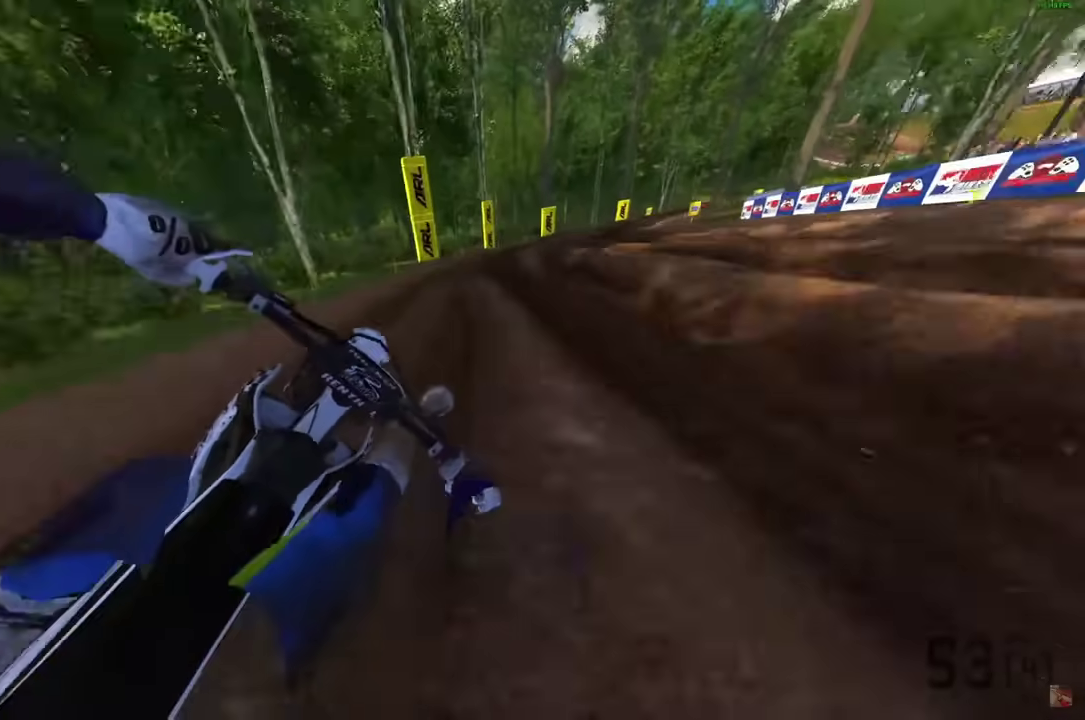
{"dt_ms": 300, "buttons": [], "left_stick": "right", "right_stick": "down-left", "events": [[17, "R2", "up"], [83, "right_stick", "down-left"]]}
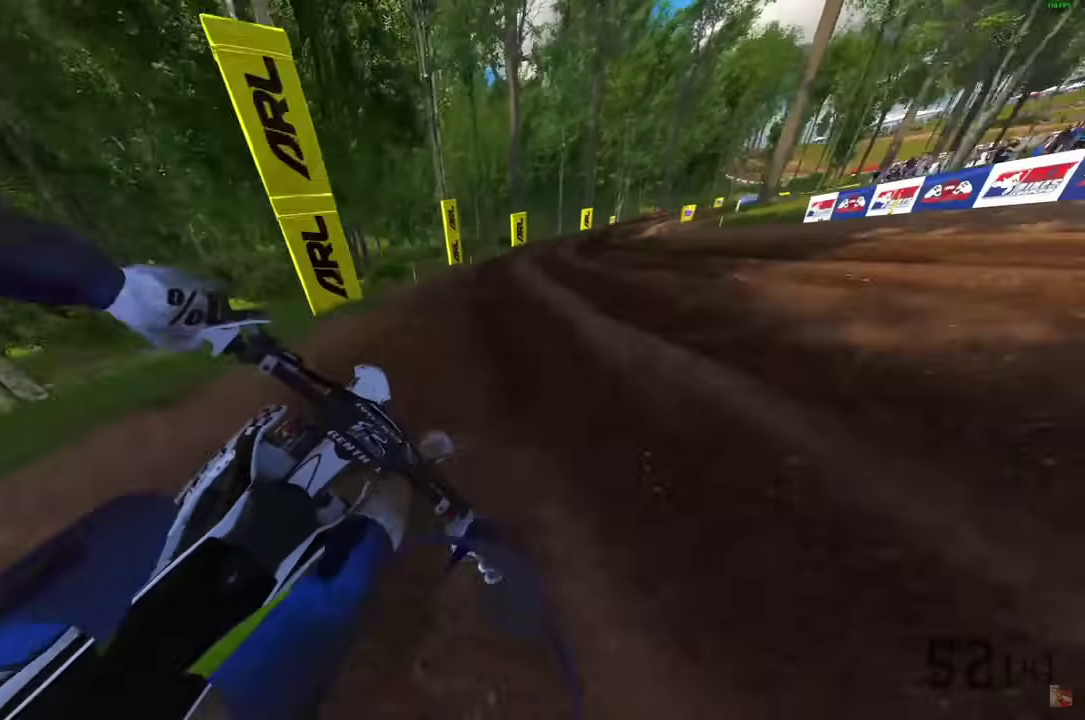
{"dt_ms": 600, "buttons": ["R2"], "left_stick": "right", "right_stick": "down-left", "events": [[50, "R2", "down"]]}
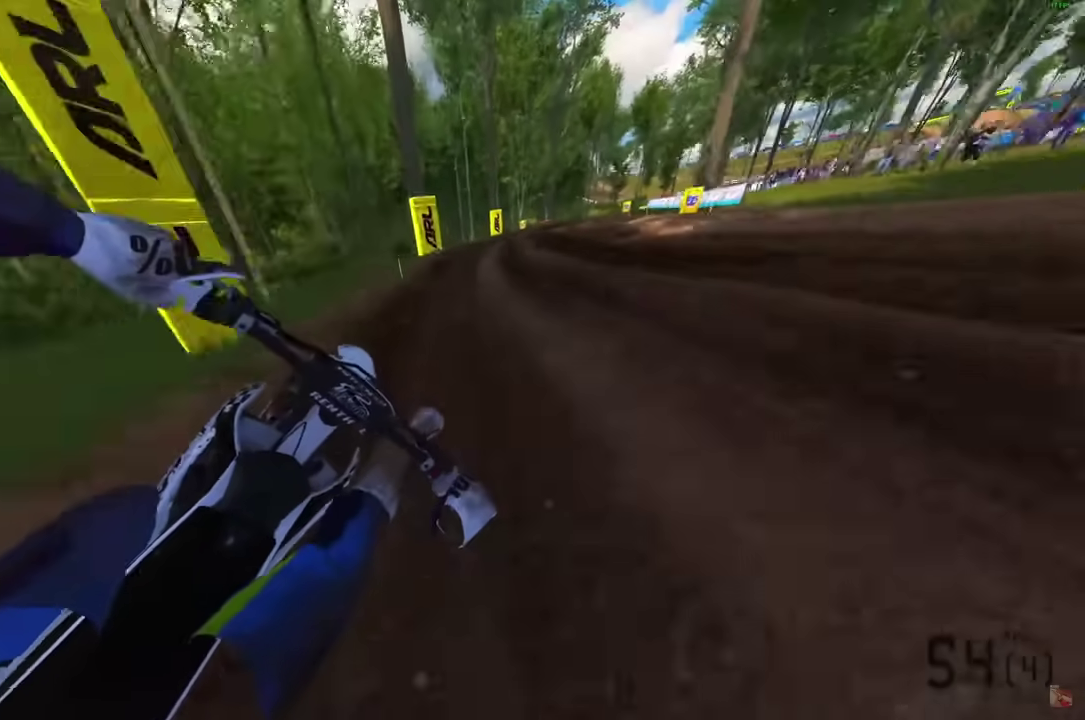
{"dt_ms": 400, "buttons": ["R2"], "left_stick": "right", "right_stick": "down-left", "events": []}
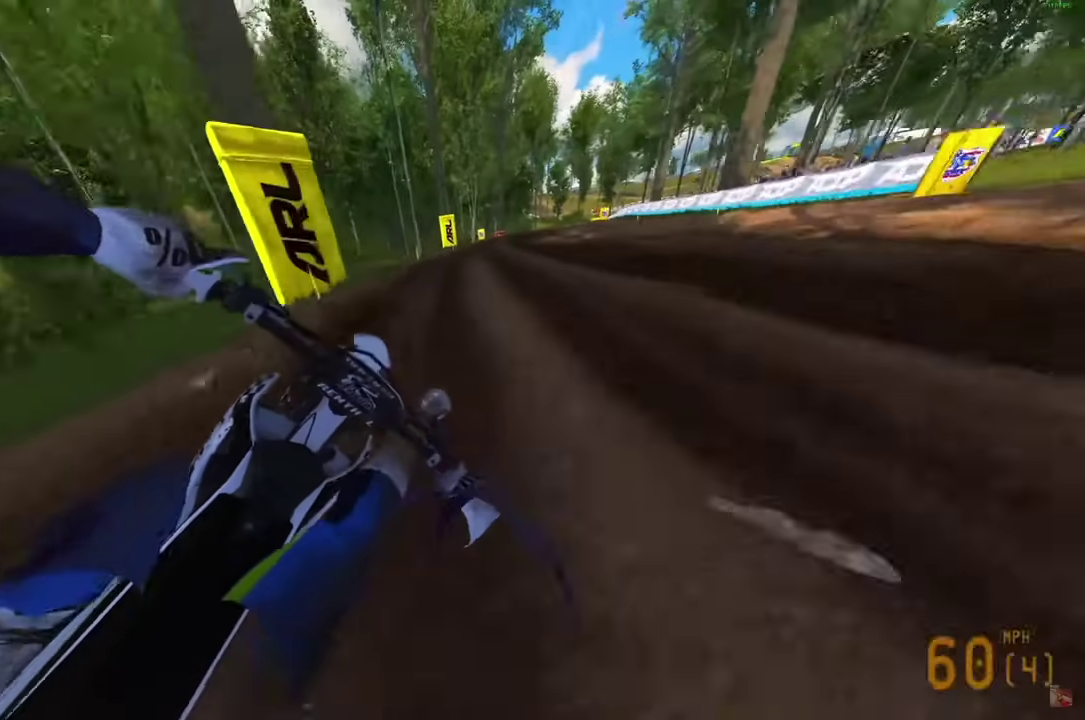
{"dt_ms": 600, "buttons": ["R2"], "left_stick": "up-left", "right_stick": "right", "events": [[17, "left_stick", "center"], [33, "R2", "up"], [83, "left_stick", "right"], [217, "left_stick", "center"], [300, "left_stick", "right"], [400, "R2", "down"], [400, "left_stick", "up-left"], [400, "right_stick", "right"]]}
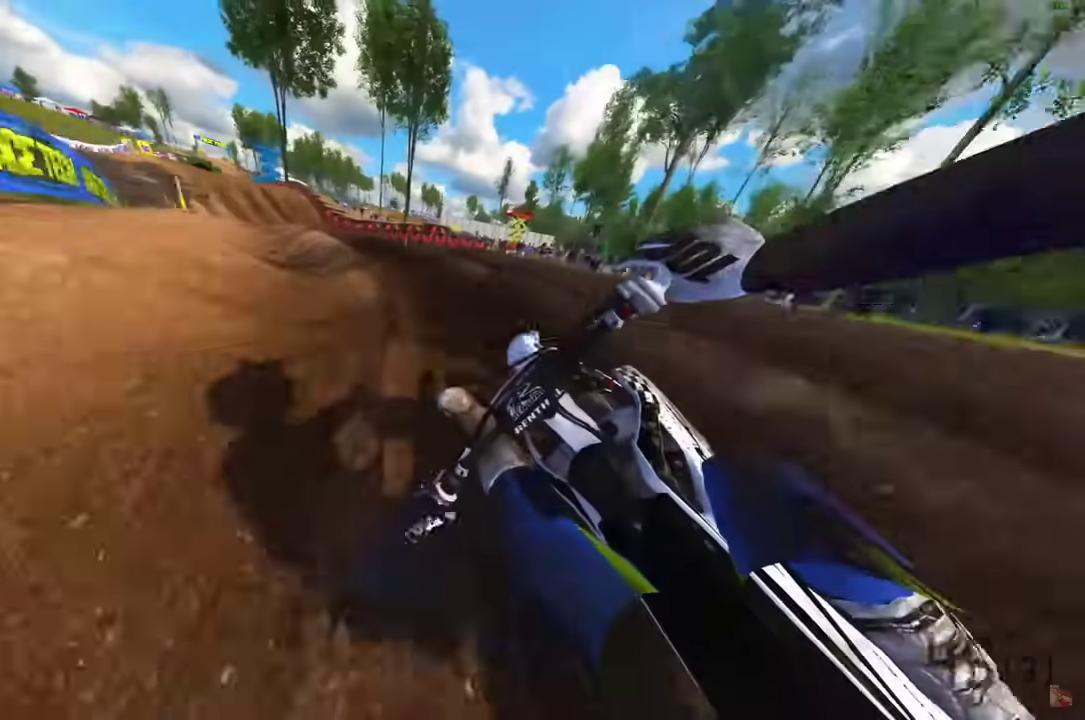
{"dt_ms": 400, "buttons": ["R2"], "left_stick": "up-left", "right_stick": "up-right", "events": [[400, "right_stick", "up-right"]]}